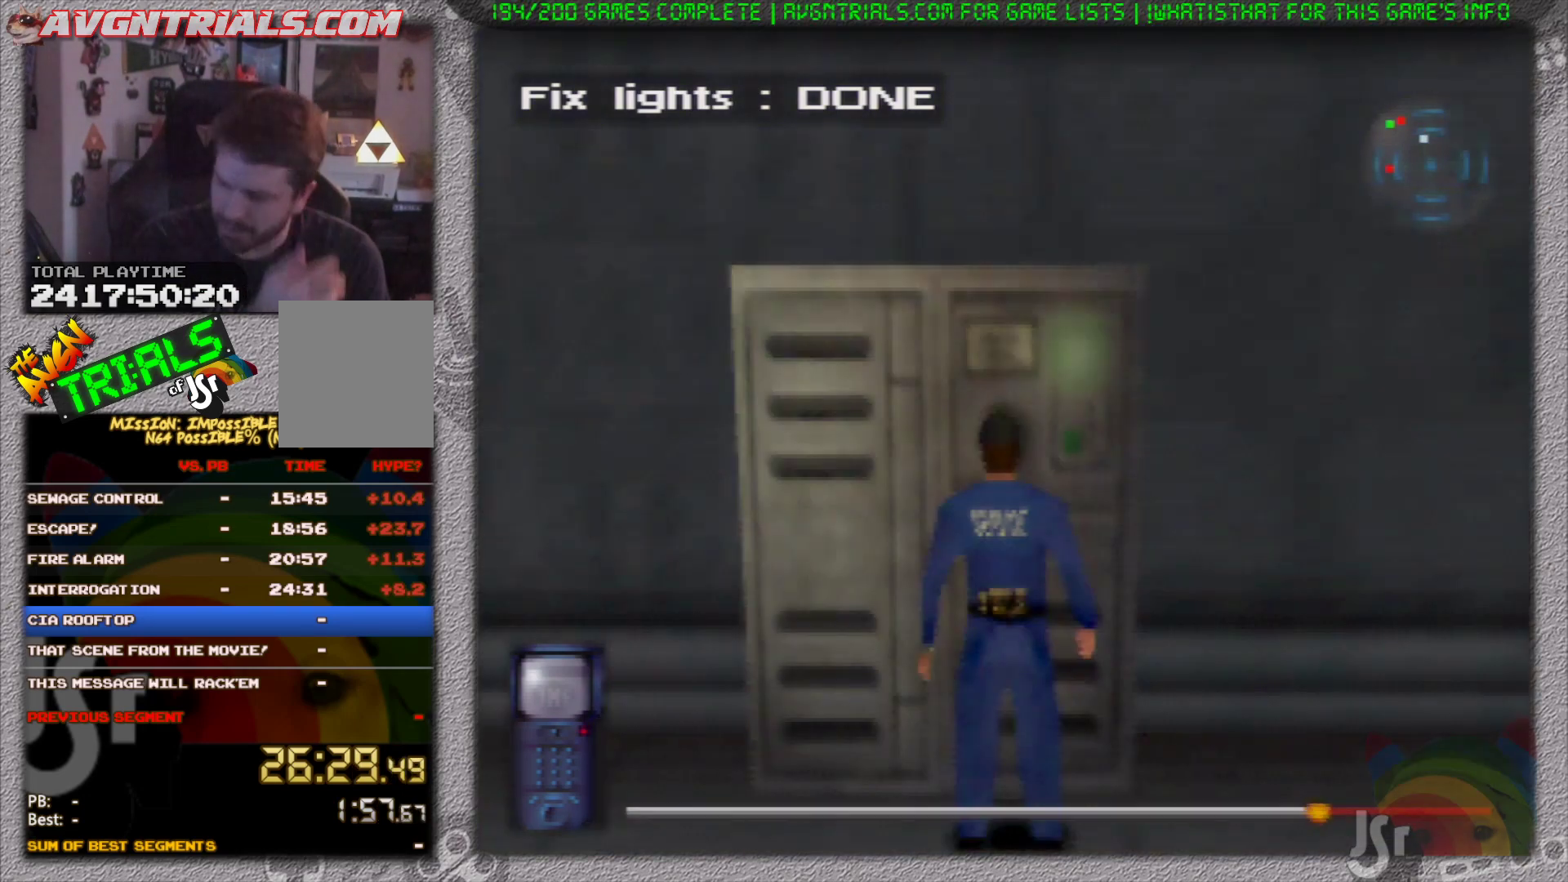
Gameplay with a controller (Nintendo layout); each line is a JSON object with the inputs held at the frame after it. "events" lists button and stick changes between this image and that frame as [ms after this image, input, new state], when the widget could be followed in between. Not read: L3 R3 Z.
{"buttons": [], "left_stick": "right", "events": [[133, "left_stick", "right"]]}
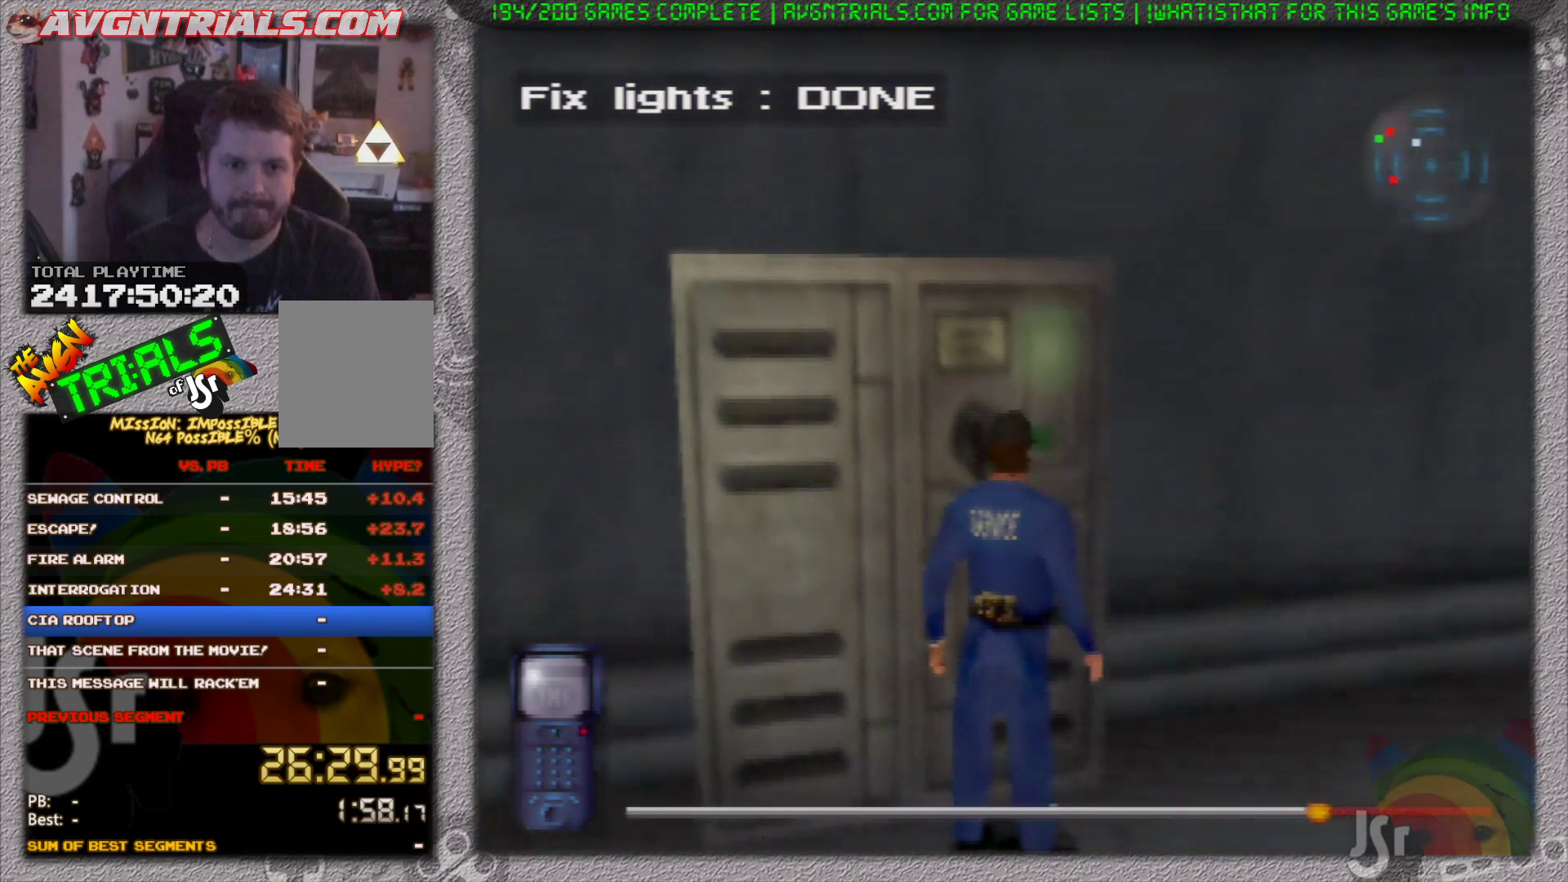
{"buttons": ["R1"], "left_stick": "up", "events": [[133, "left_stick", "up-right"], [200, "R1", "down"], [267, "left_stick", "up"]]}
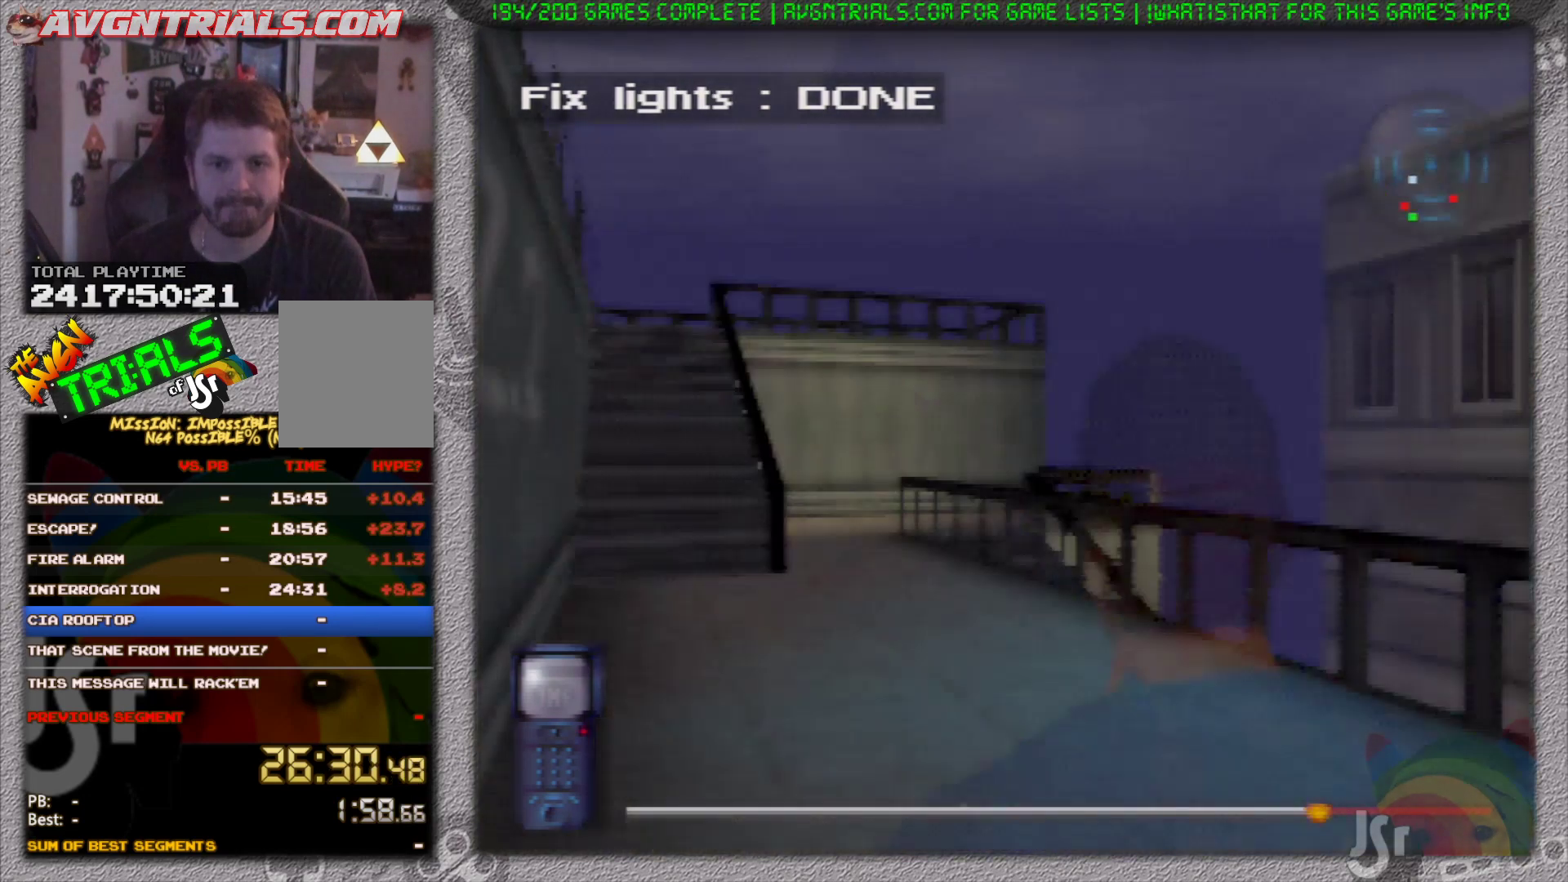
{"buttons": ["R1"], "left_stick": "up", "events": [[250, "left_stick", "up-left"], [417, "left_stick", "up"]]}
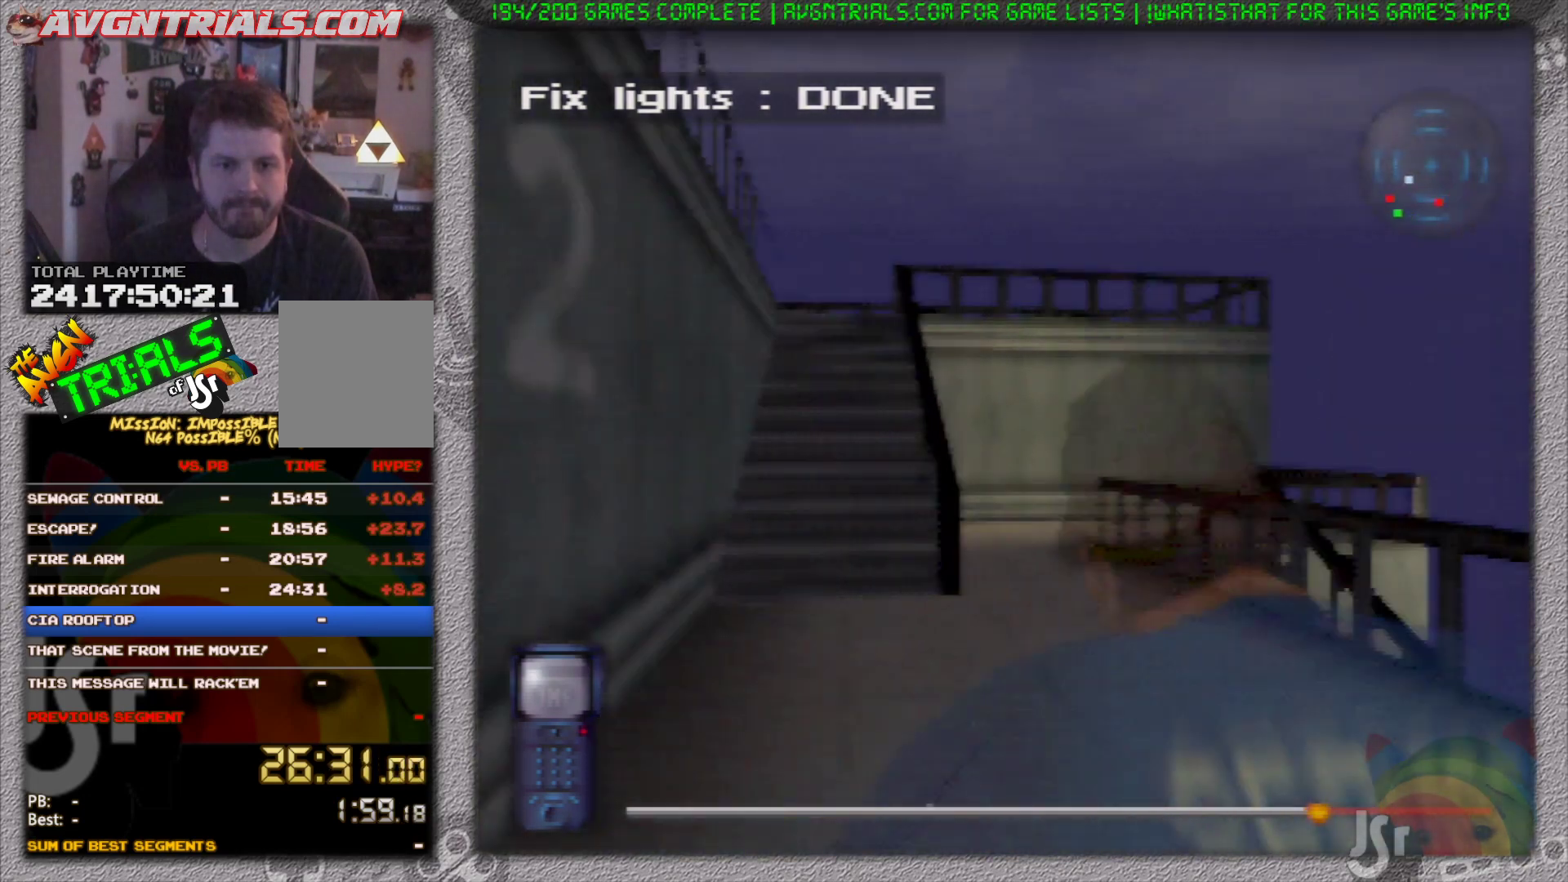
{"buttons": ["R1"], "left_stick": "up", "events": []}
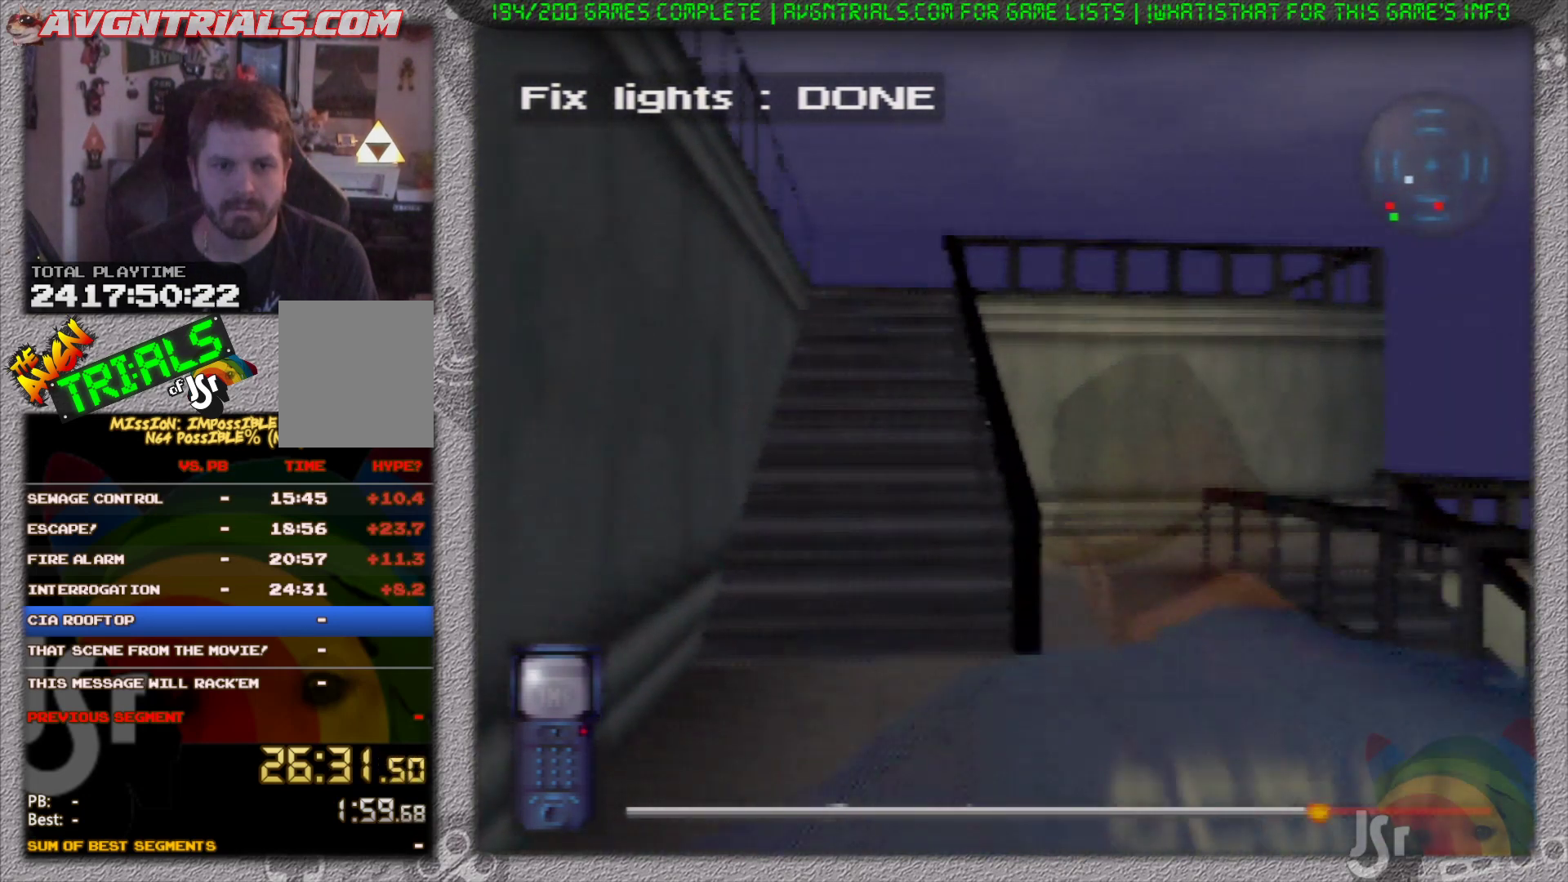
{"buttons": ["R1"], "left_stick": "up", "events": []}
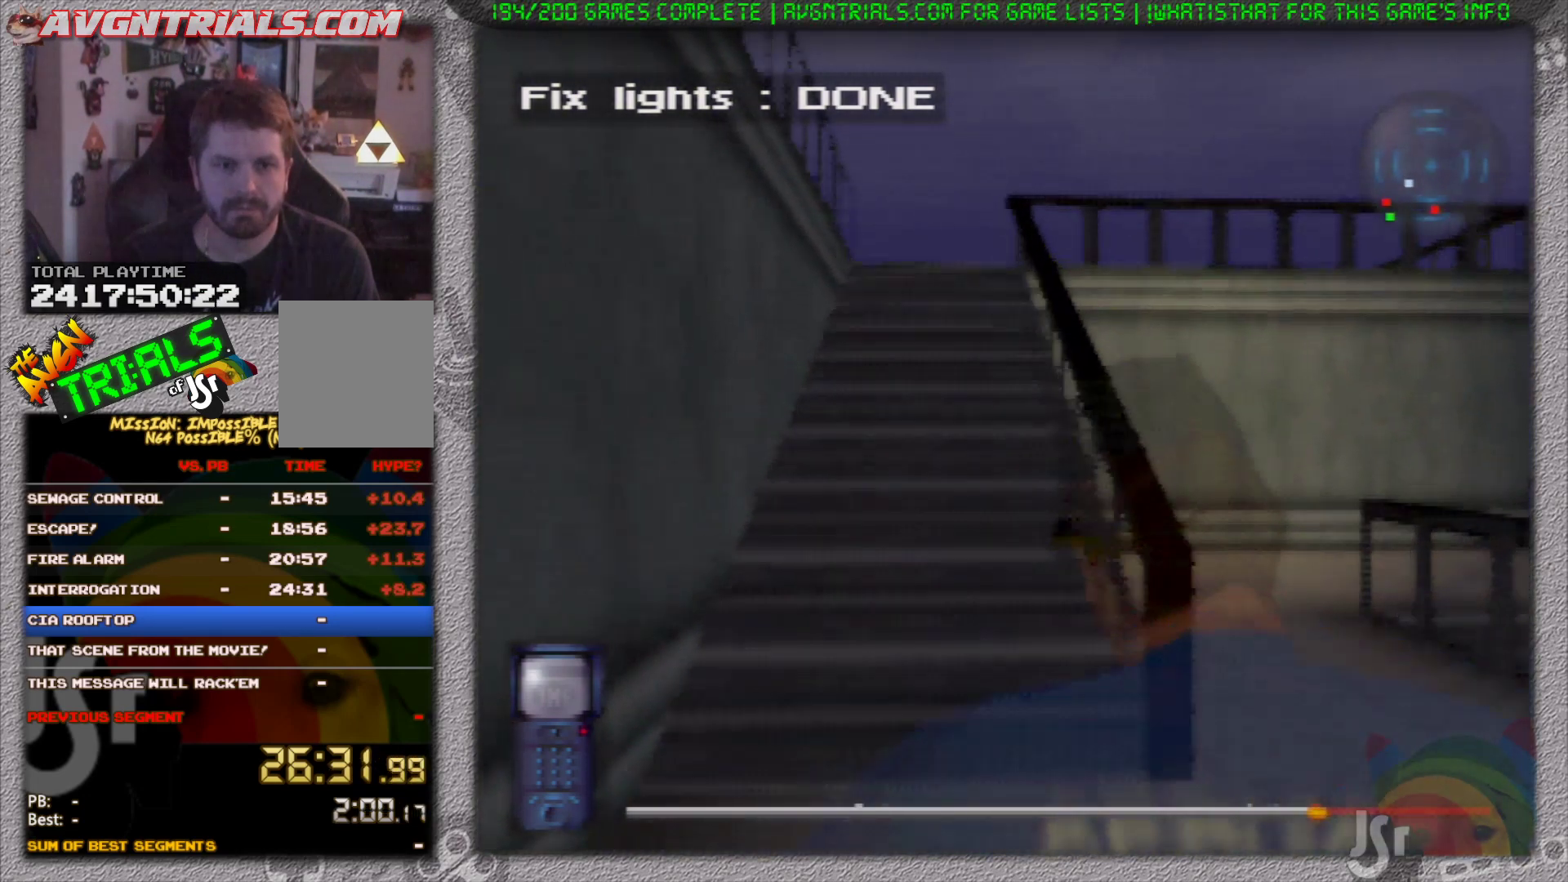
{"buttons": ["R1"], "left_stick": "up", "events": []}
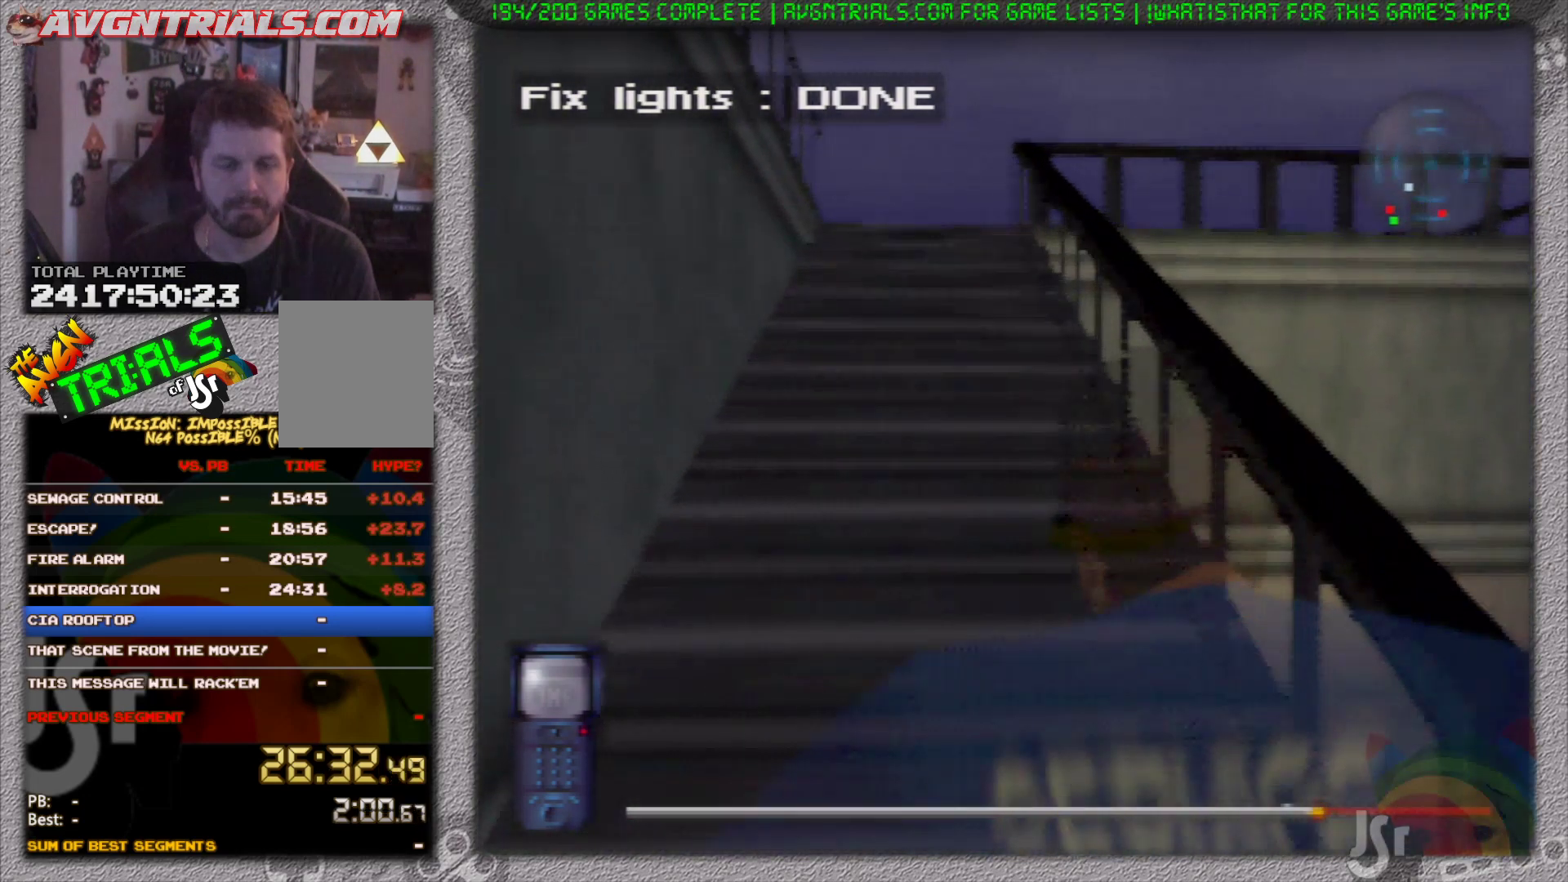
{"buttons": ["R1"], "left_stick": "up", "events": []}
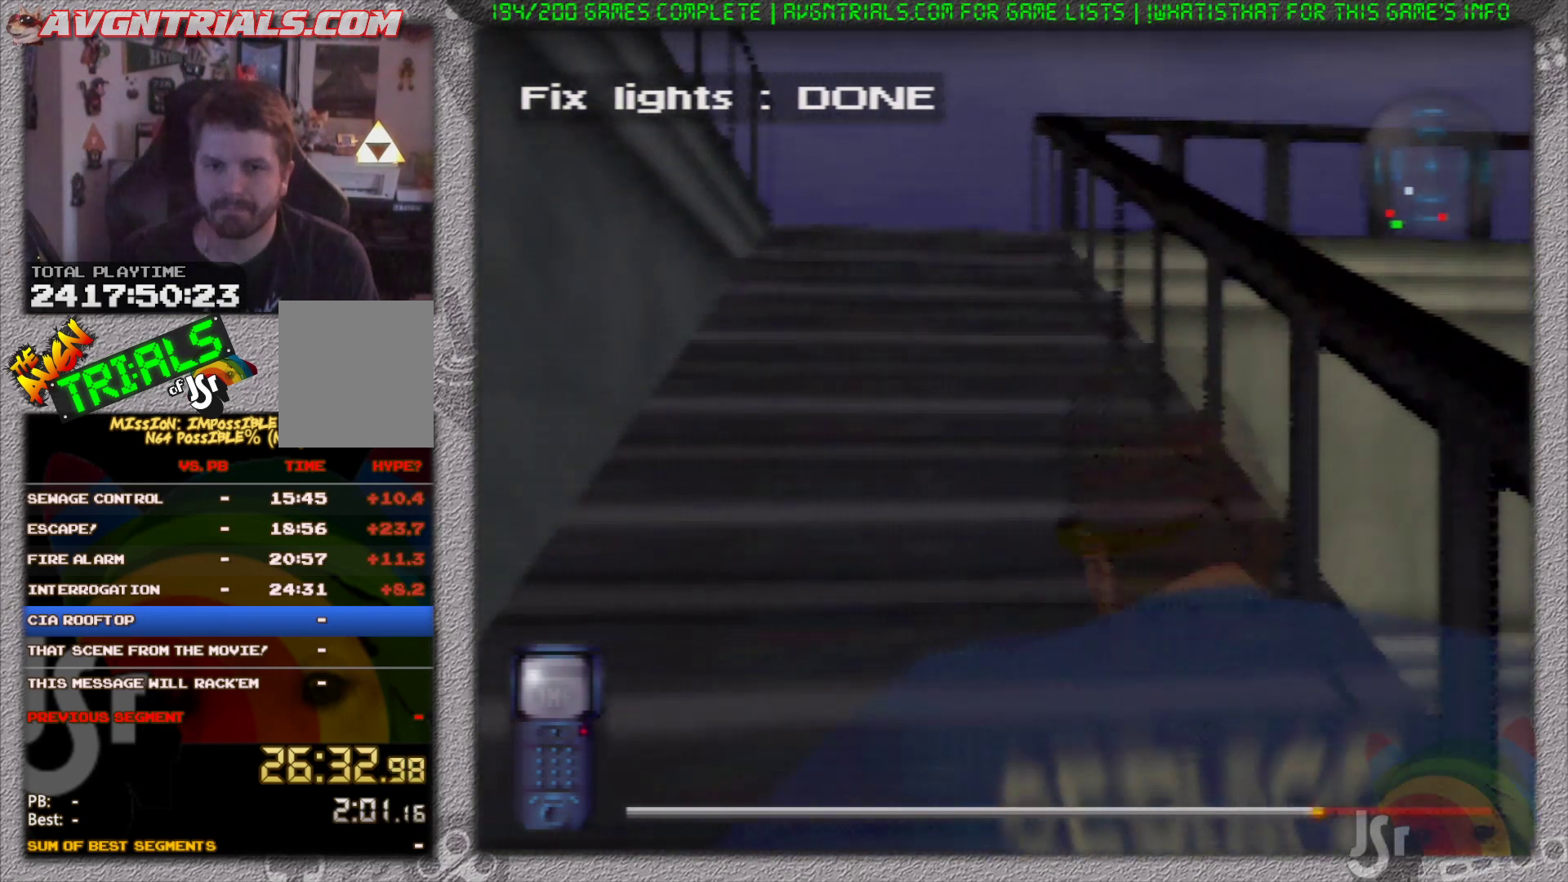
{"buttons": ["R1"], "left_stick": "up", "events": []}
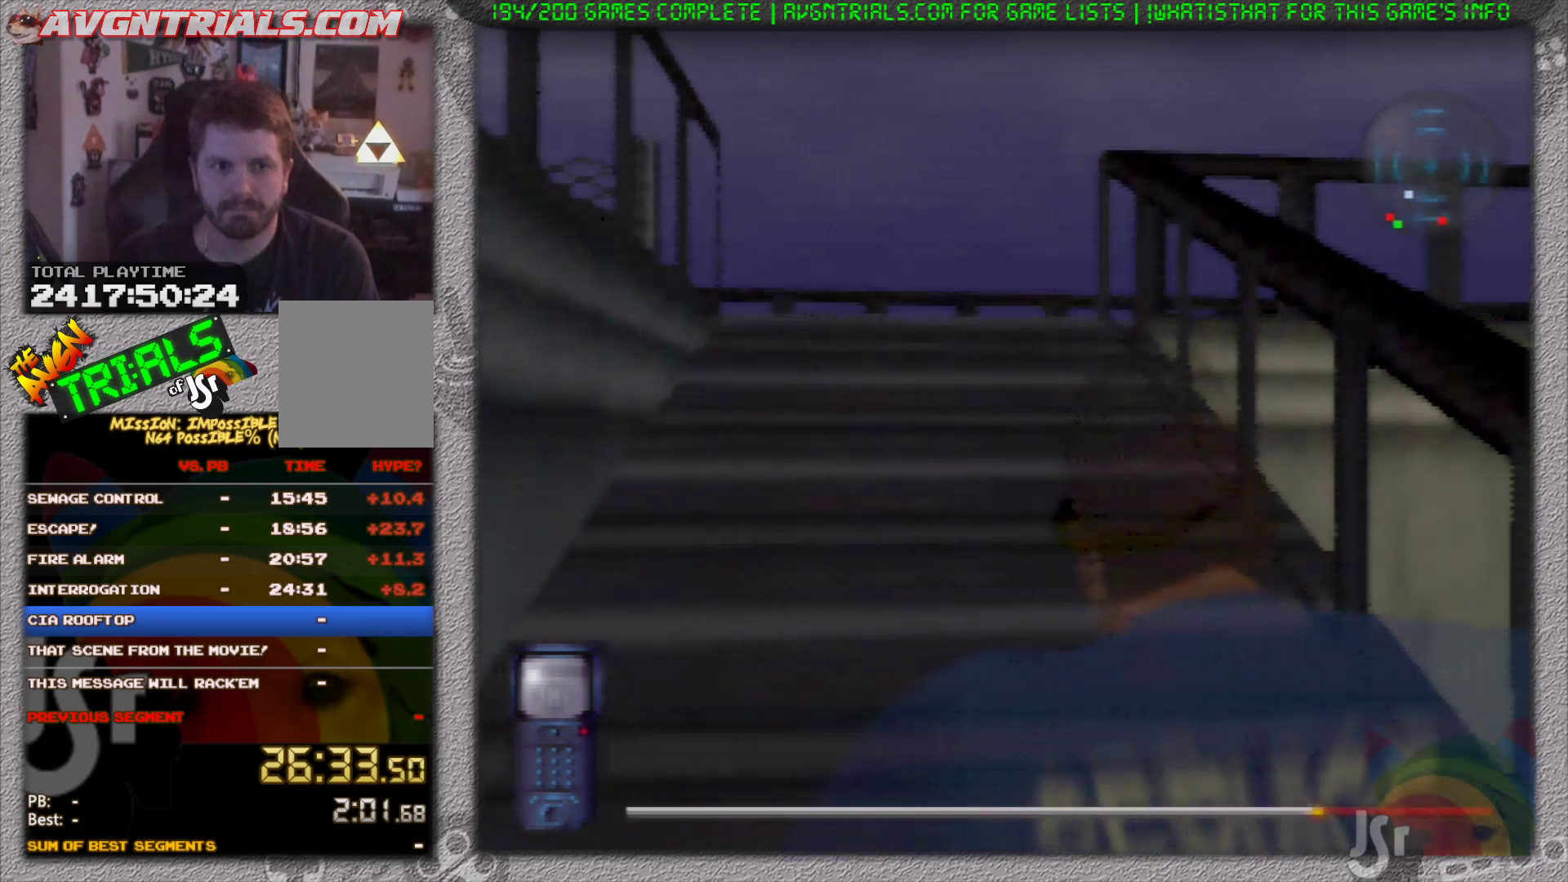
{"buttons": ["R1"], "left_stick": "up", "events": []}
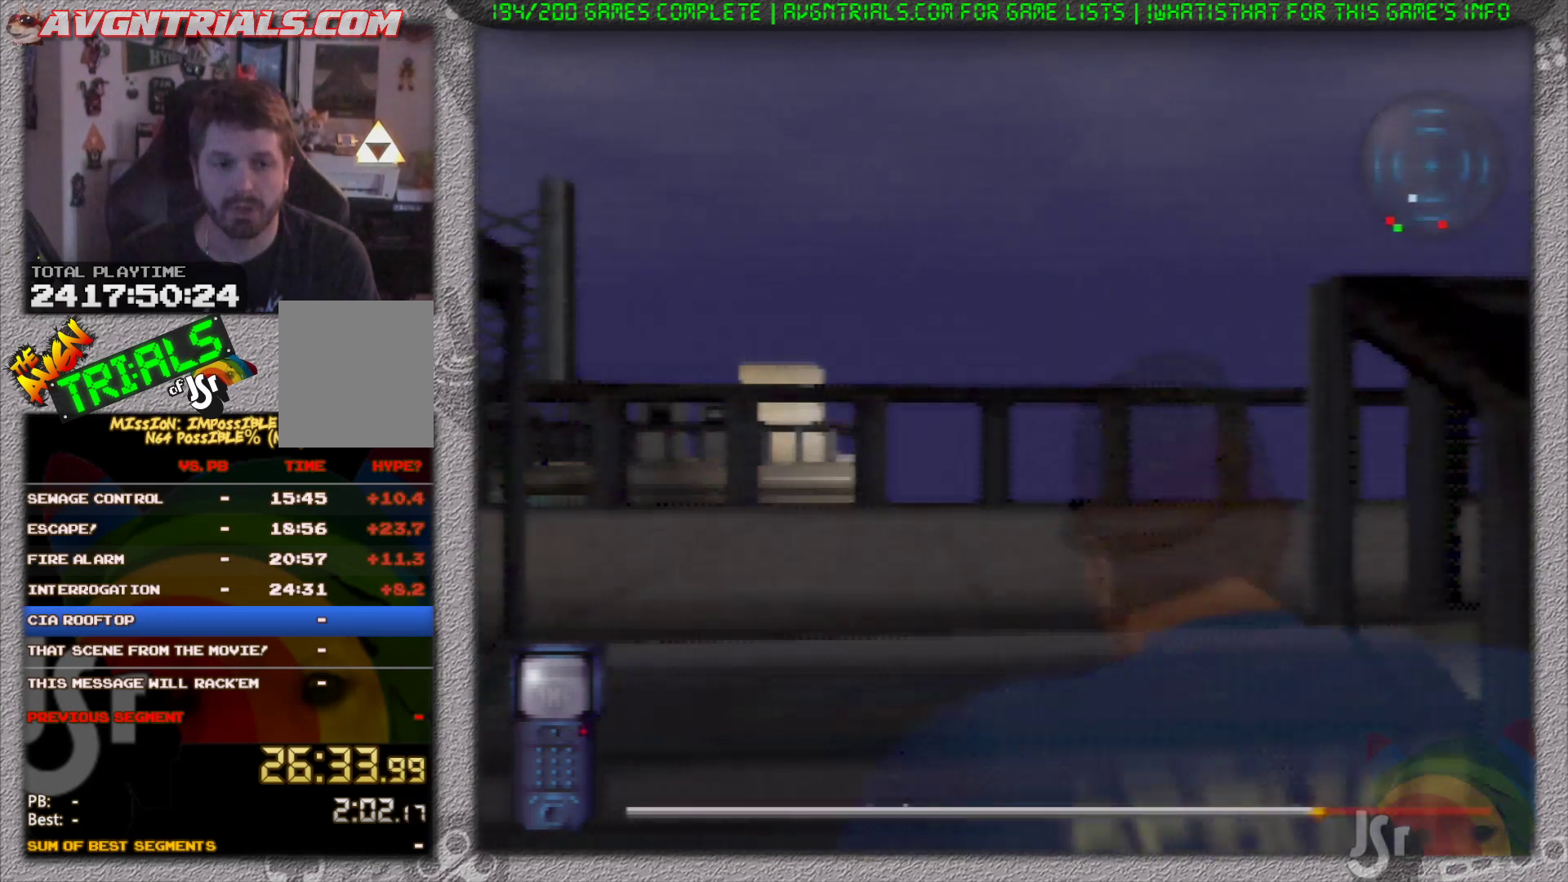
{"buttons": ["R1"], "left_stick": "up-left", "events": [[83, "left_stick", "up-left"]]}
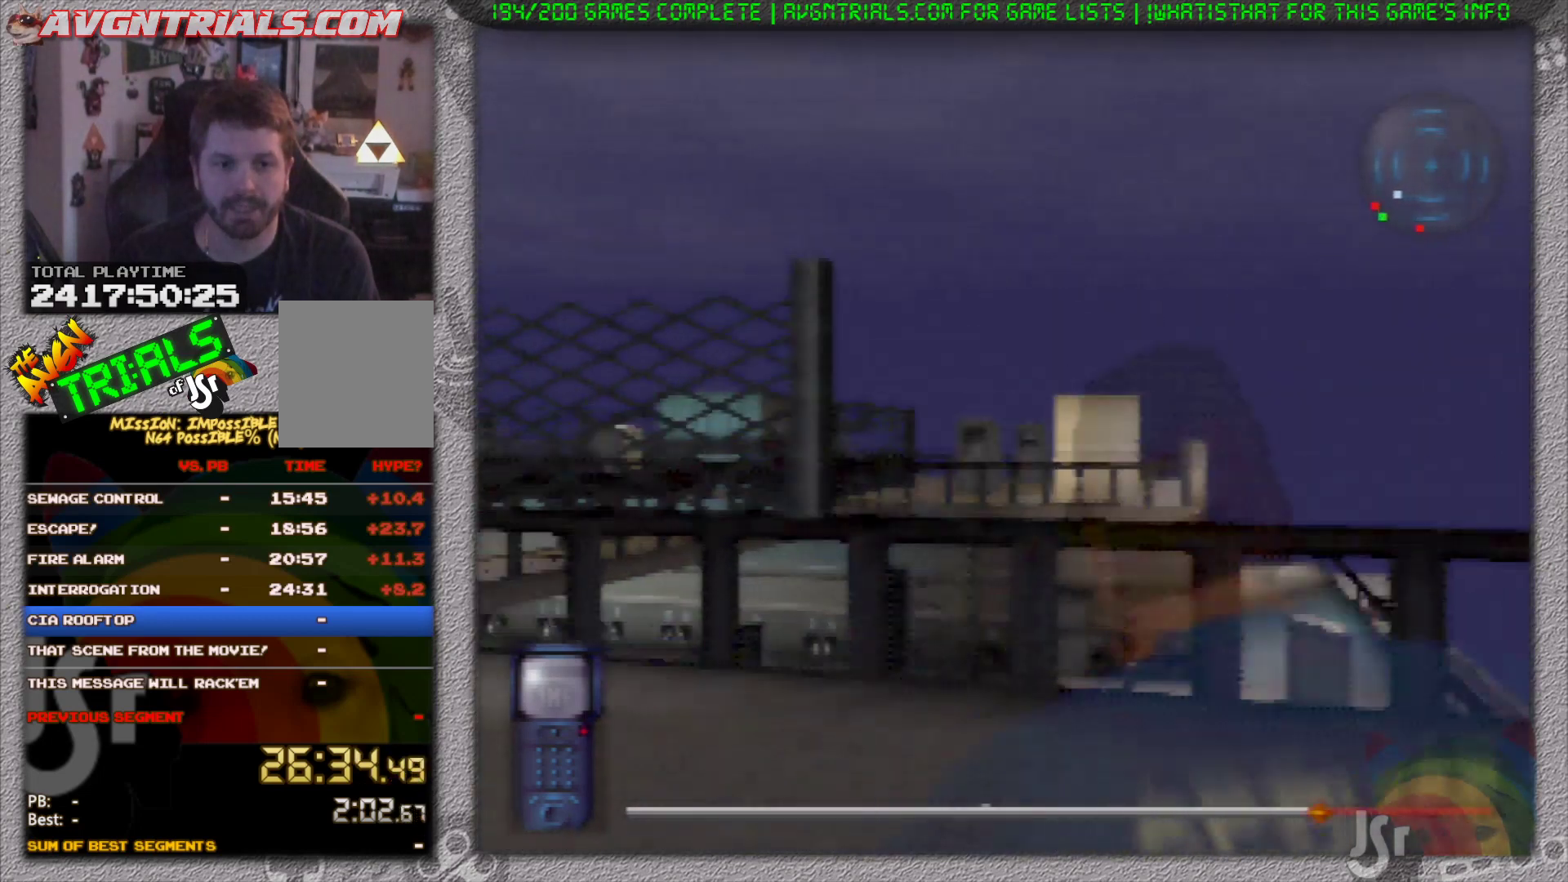
{"buttons": ["R1"], "left_stick": "up-left", "events": []}
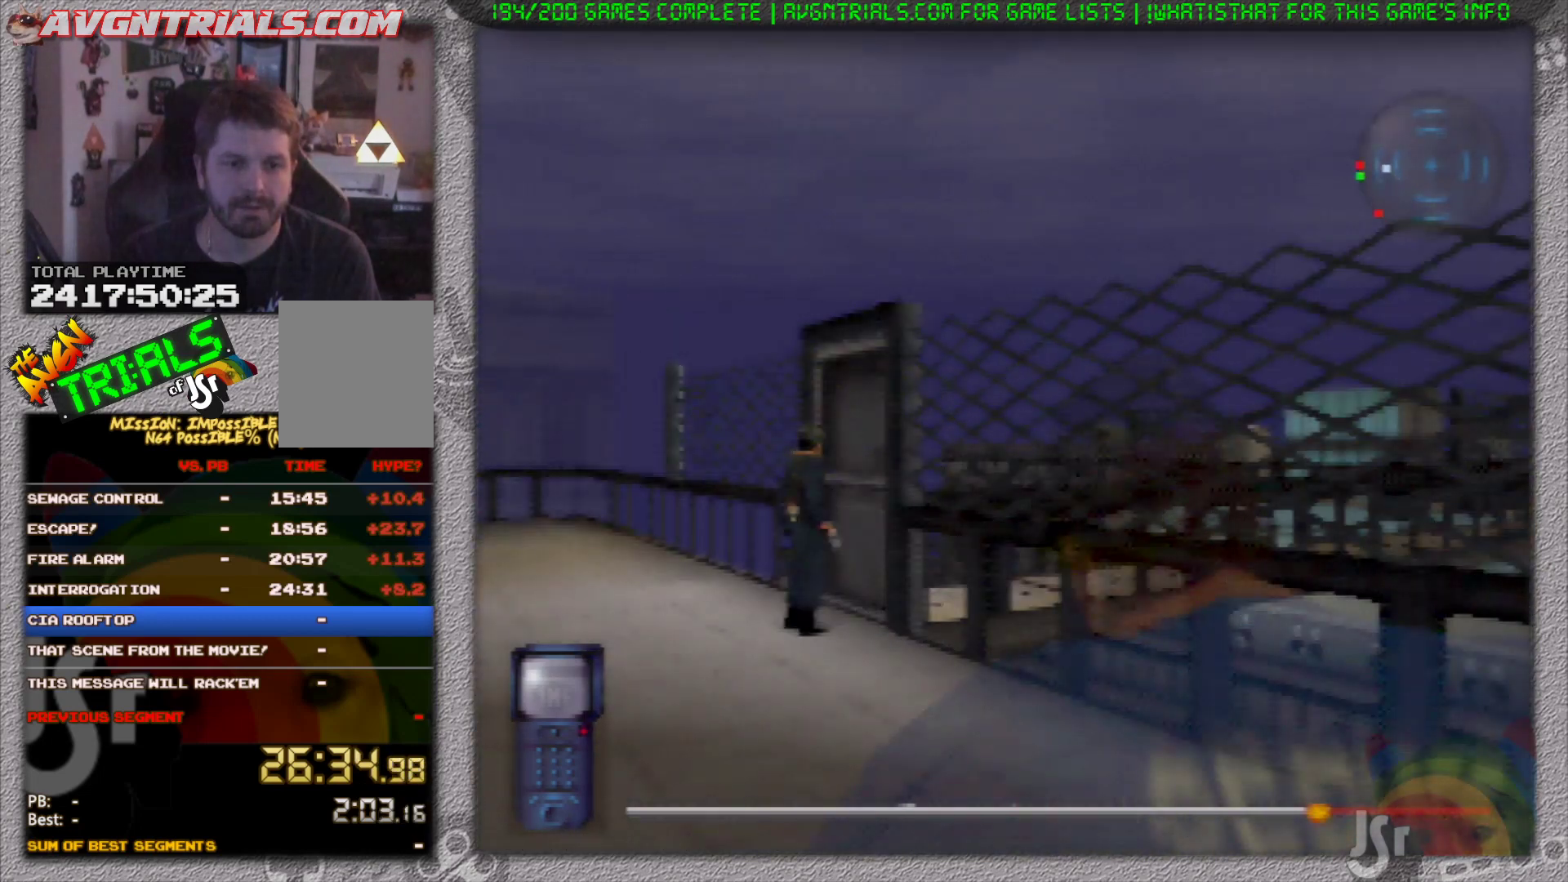
{"buttons": ["R1"], "left_stick": "up-left", "events": []}
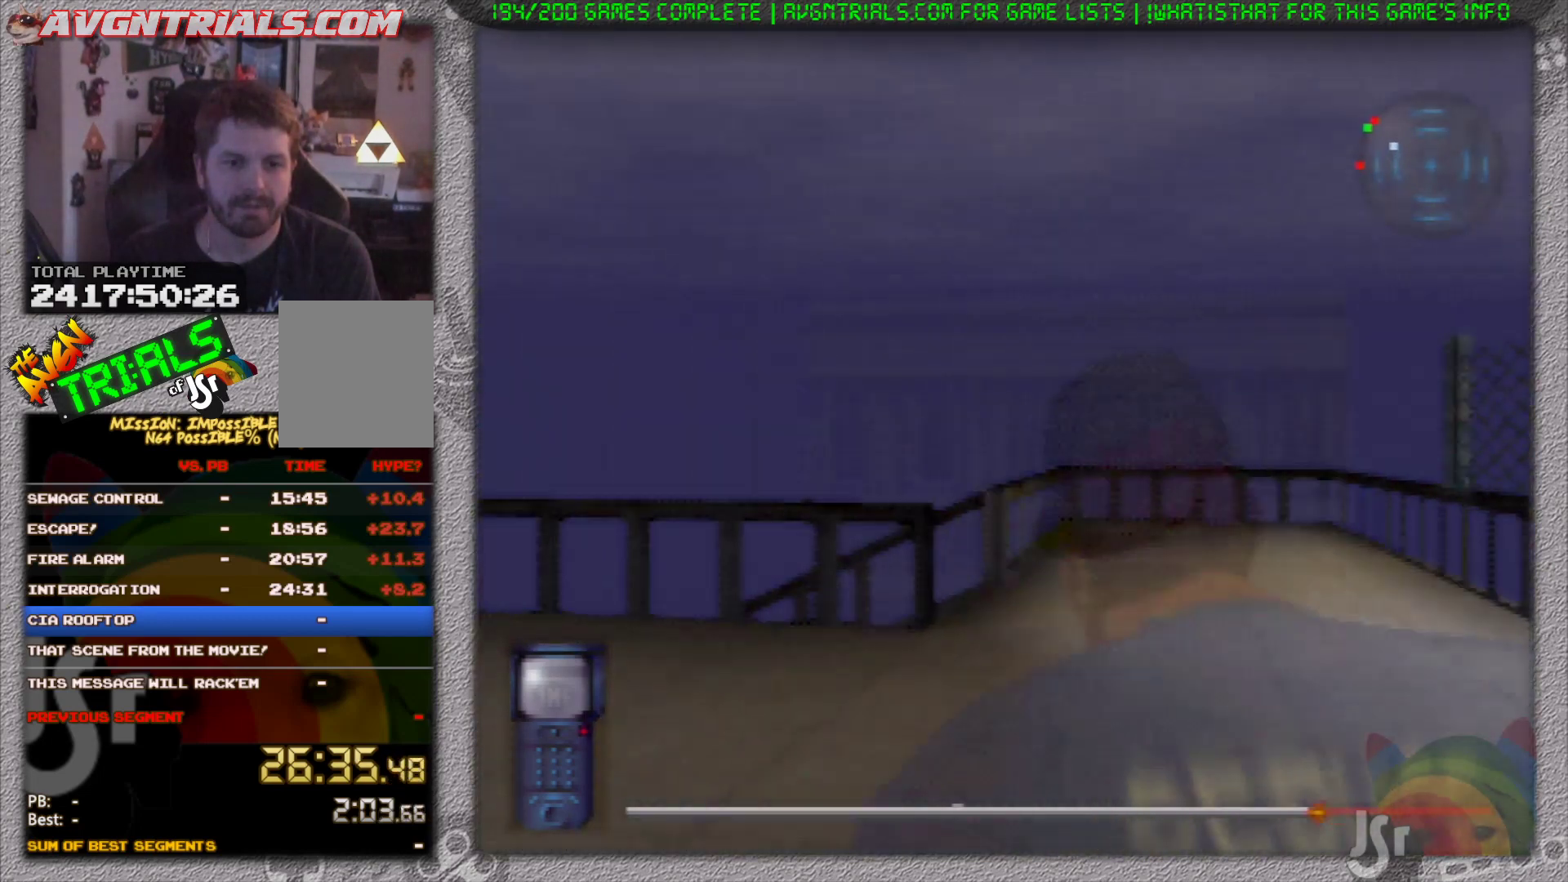
{"buttons": ["R1"], "left_stick": "up-left", "events": []}
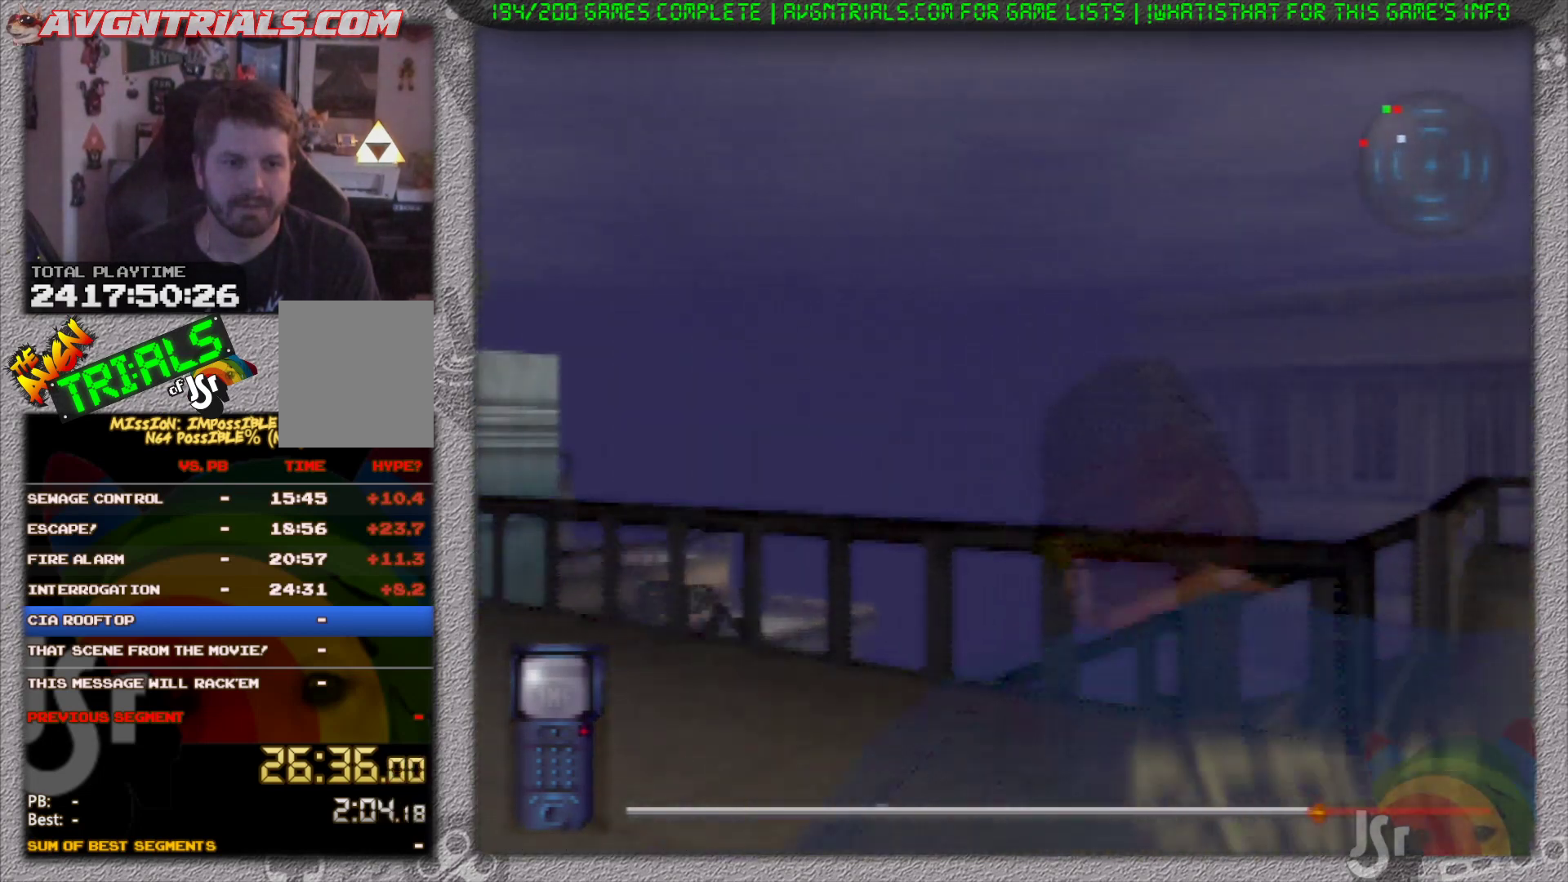
{"buttons": ["R1"], "left_stick": "up-left", "events": []}
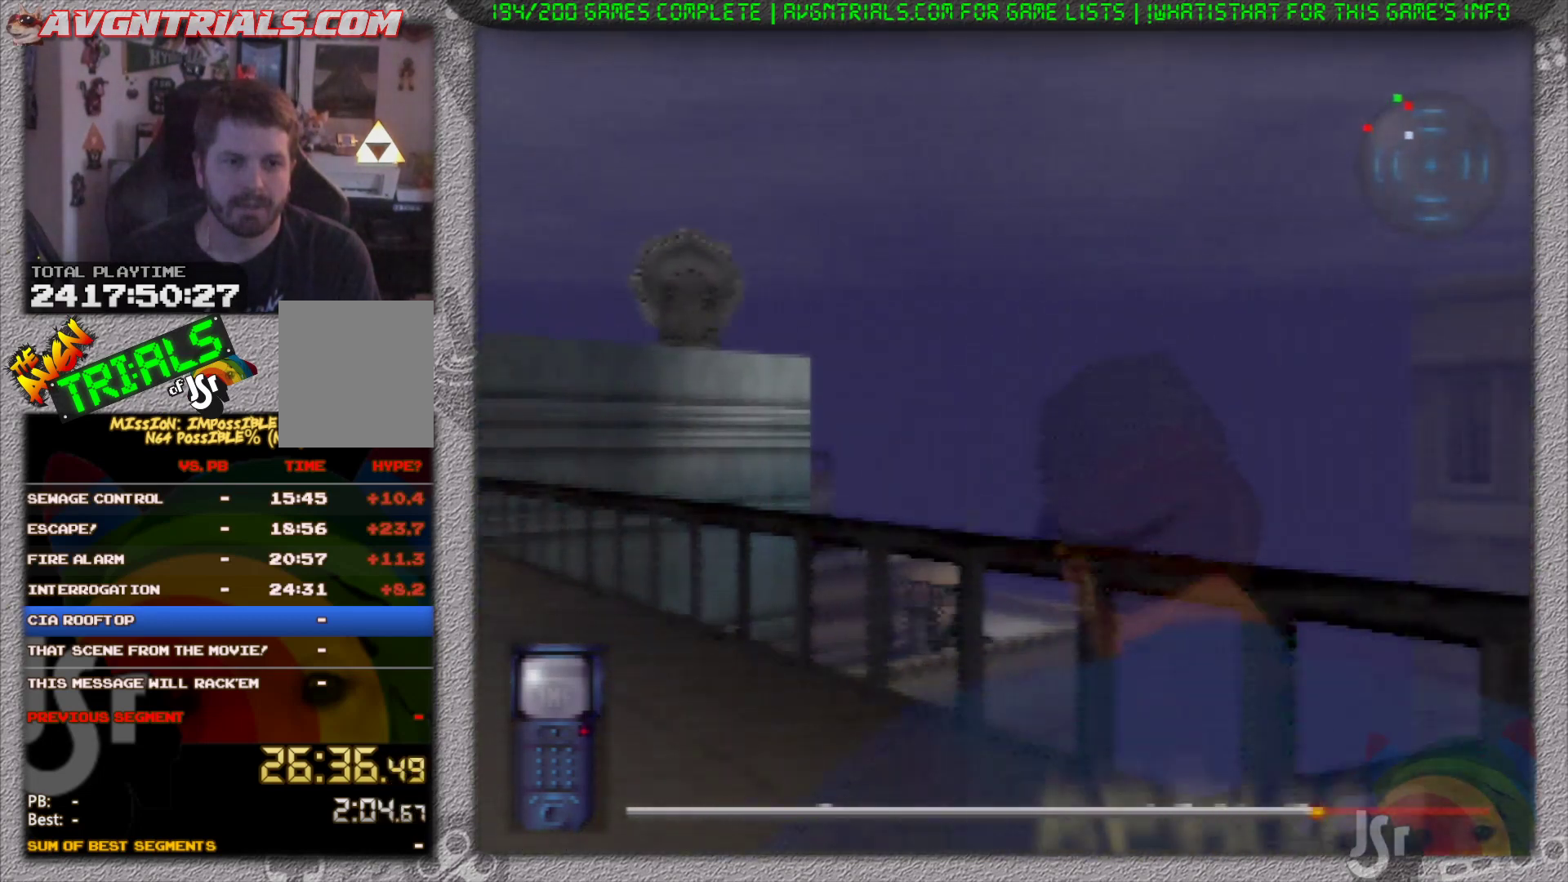
{"buttons": ["R1"], "left_stick": "up", "events": [[333, "left_stick", "up"]]}
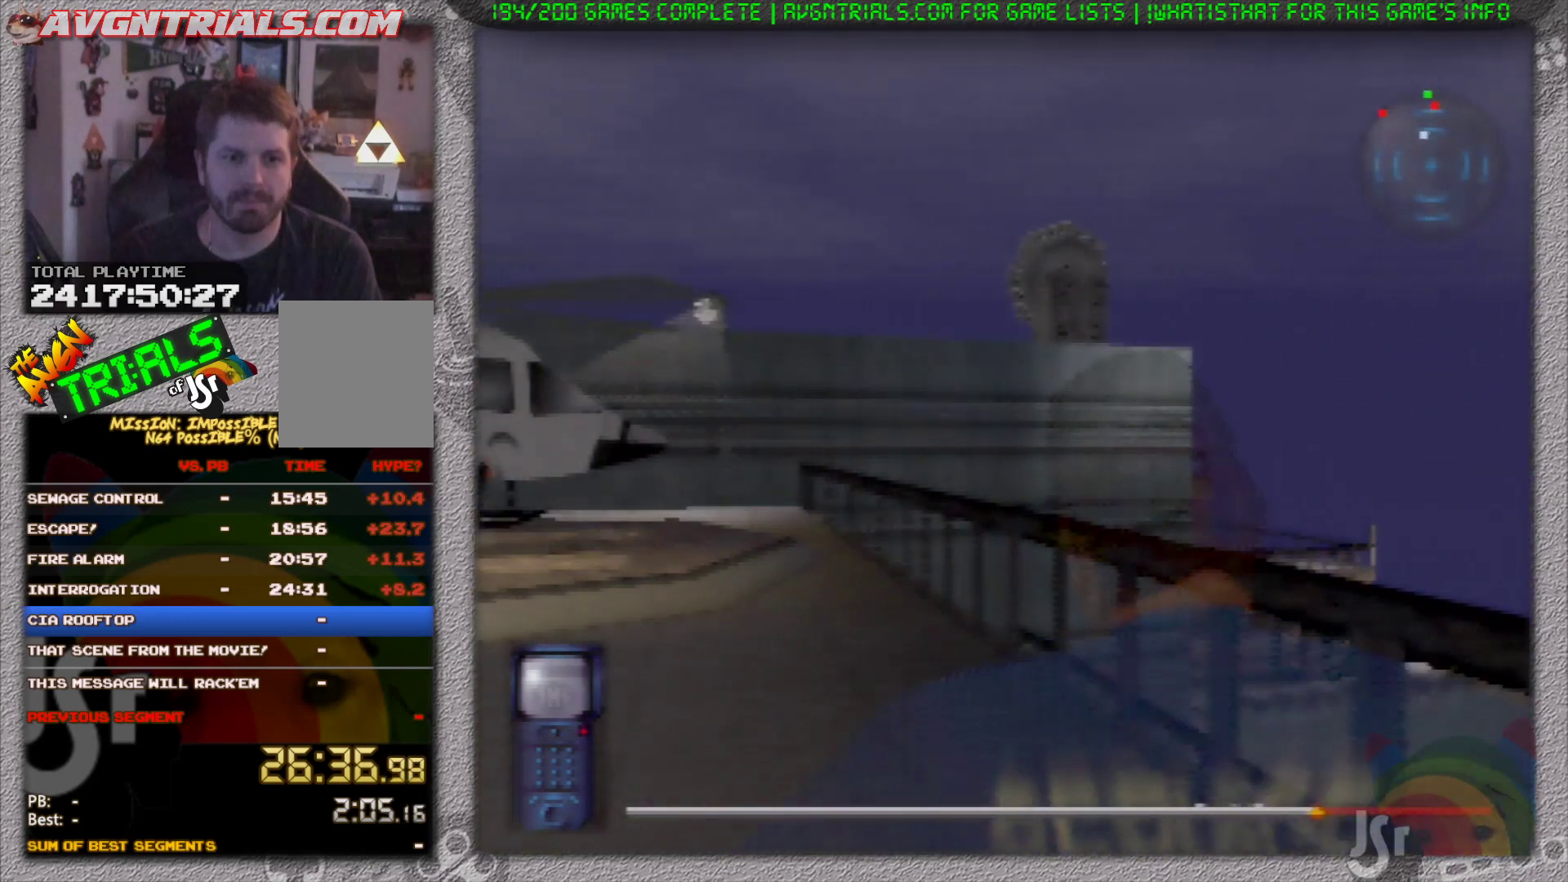
{"buttons": ["R1"], "left_stick": "up", "events": []}
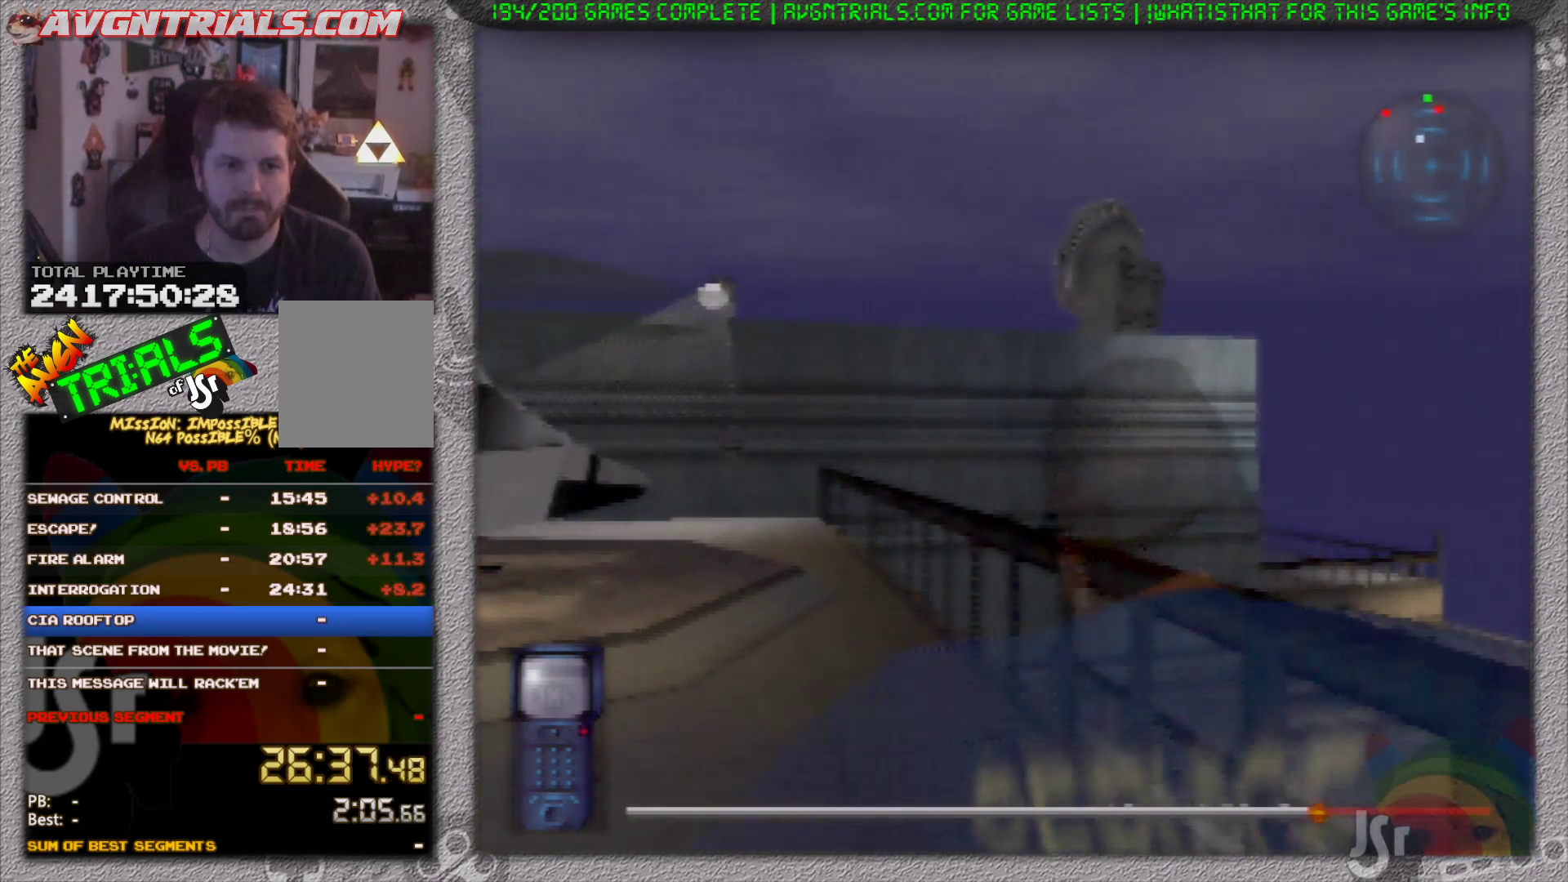
{"buttons": ["R1"], "left_stick": "up", "events": [[283, "B", "down"], [383, "B", "up"]]}
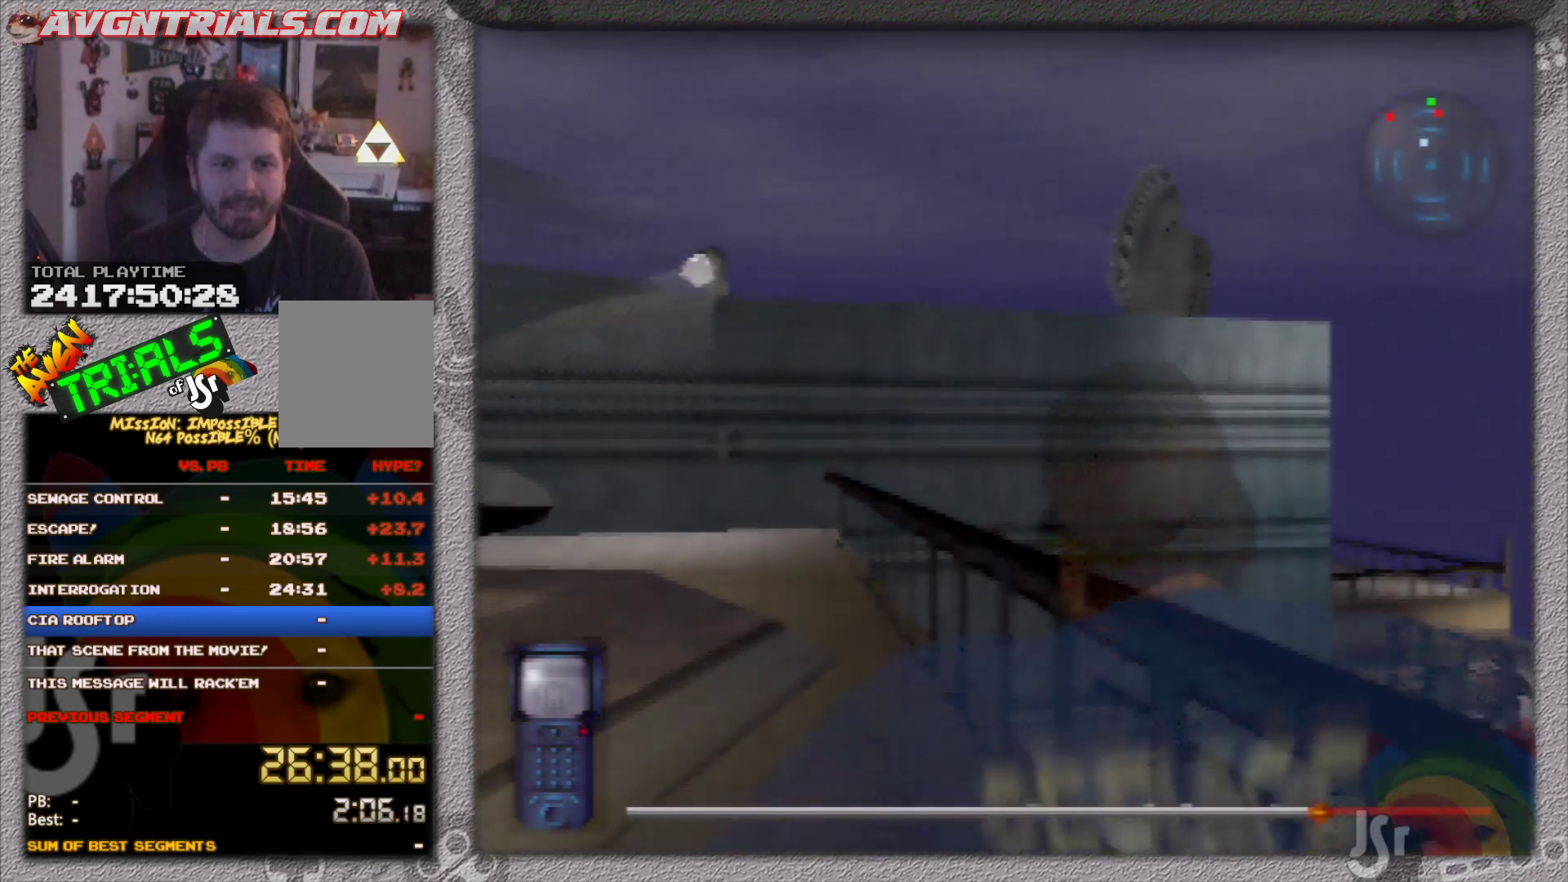
{"buttons": ["R1"], "left_stick": "up", "events": [[133, "C_DOWN", "down"], [250, "C_DOWN", "up"]]}